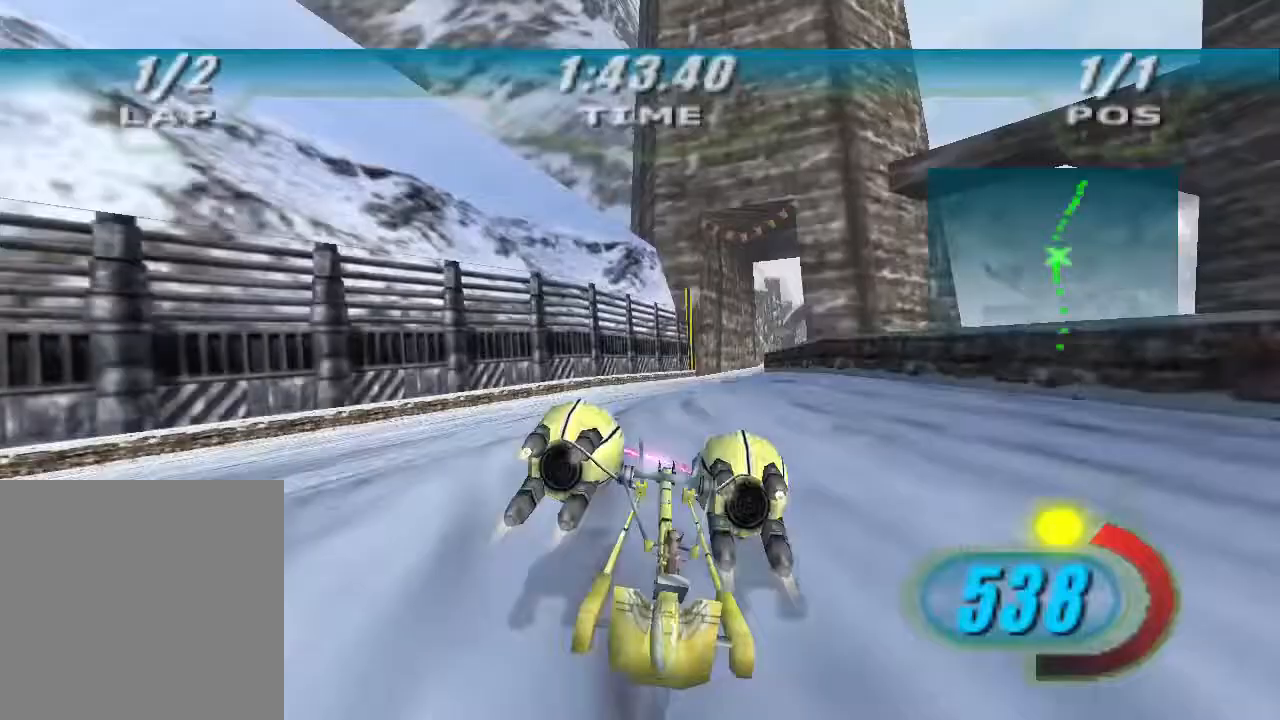
Gameplay with a controller (Xbox layout); each line is a JSON object with the inputs held at the frame after it. "events" lists button and stick changes between this image and that frame as [ms after this image, input, new state], when the widget could be followed in between.
{"buttons": ["X"], "left_stick": "up-right", "right_stick": "center", "events": []}
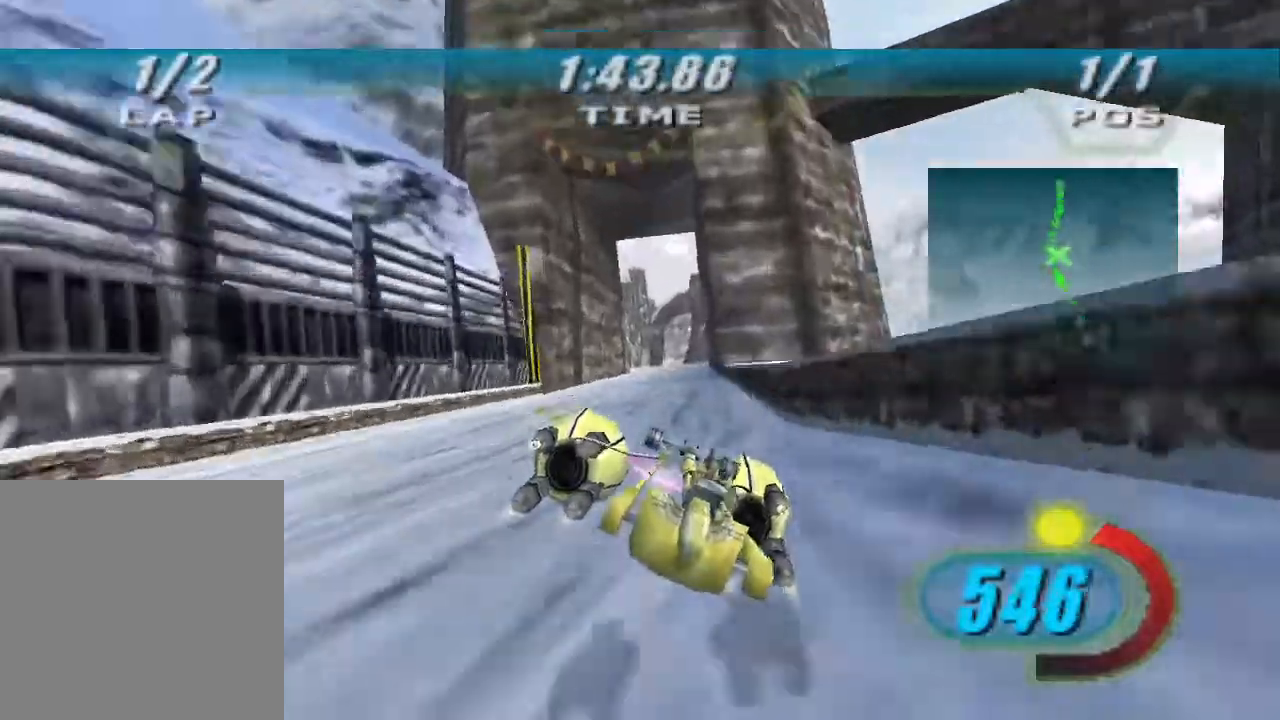
{"buttons": ["X"], "left_stick": "up", "right_stick": "center", "events": [[67, "left_stick", "center"], [267, "left_stick", "up"]]}
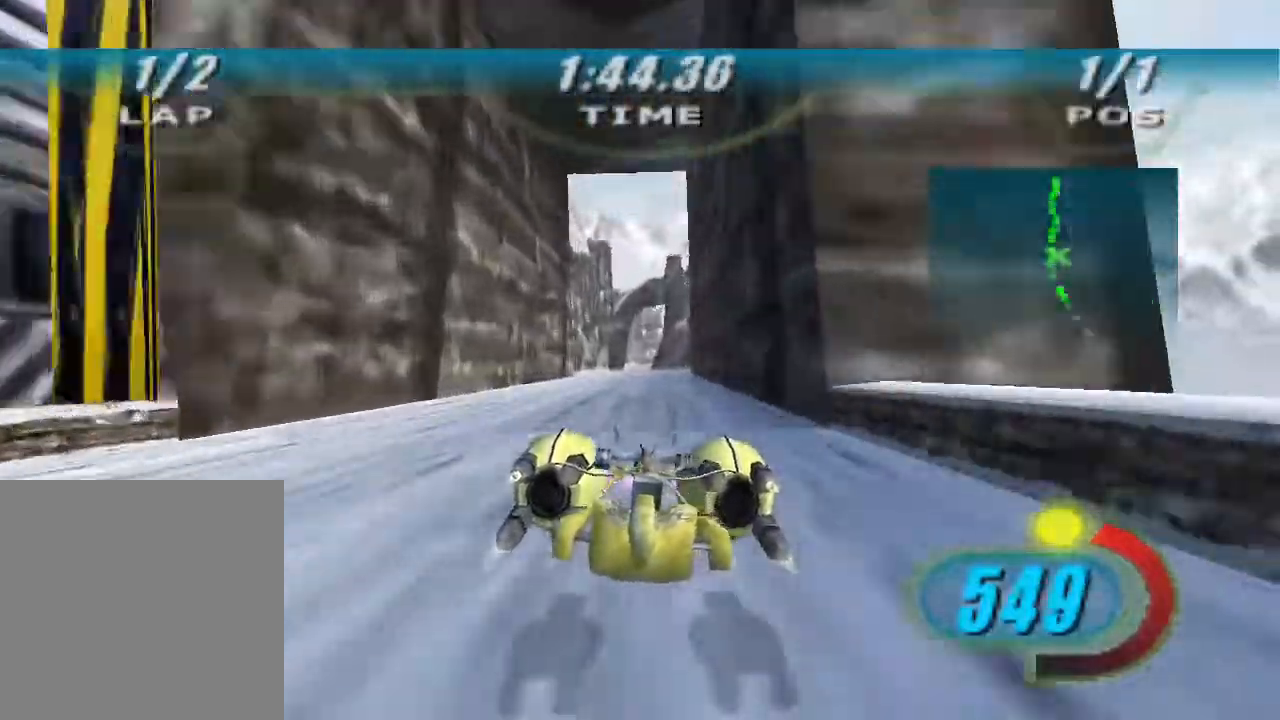
{"buttons": ["X"], "left_stick": "up", "right_stick": "center", "events": []}
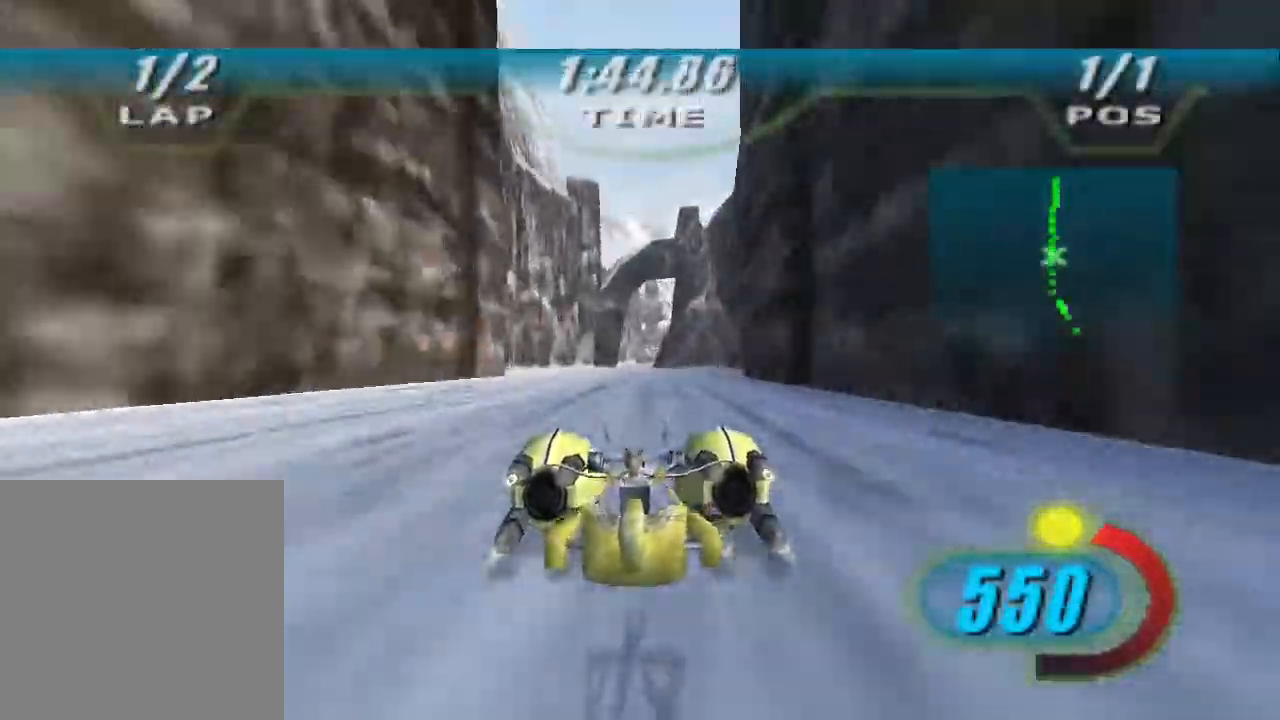
{"buttons": ["X"], "left_stick": "up", "right_stick": "center", "events": []}
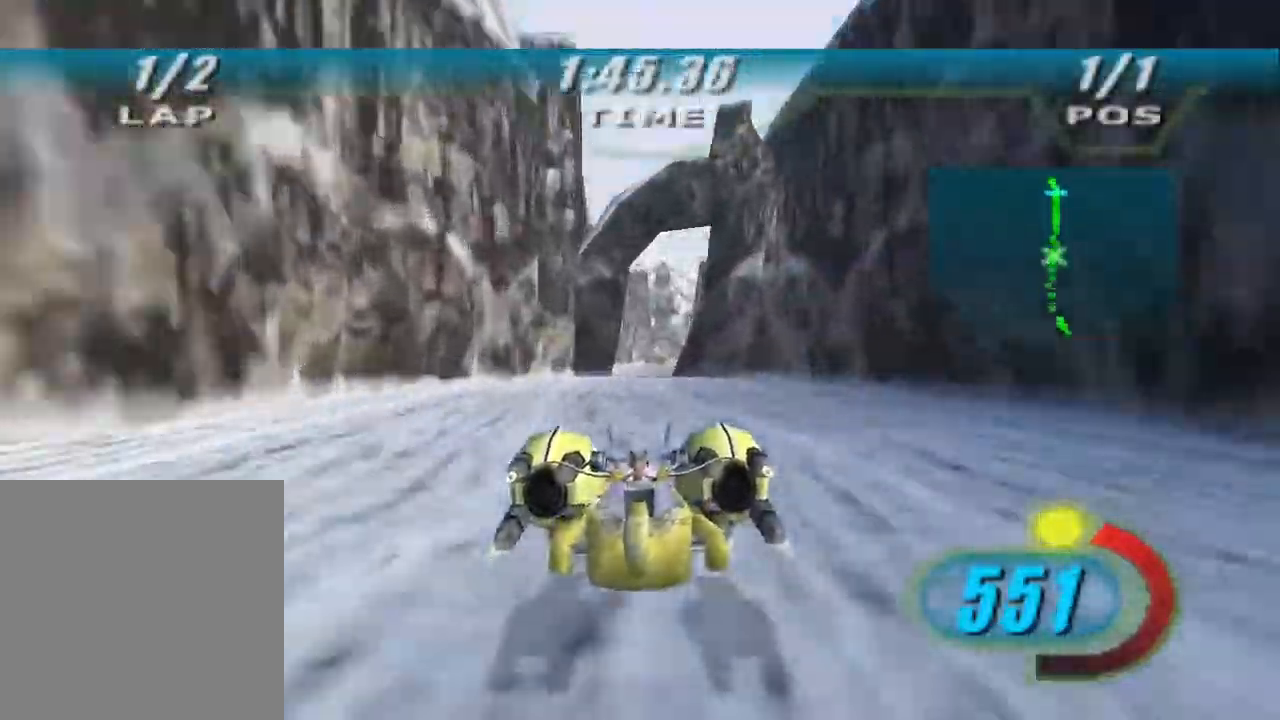
{"buttons": ["B", "X"], "left_stick": "up", "right_stick": "center", "events": [[433, "B", "down"]]}
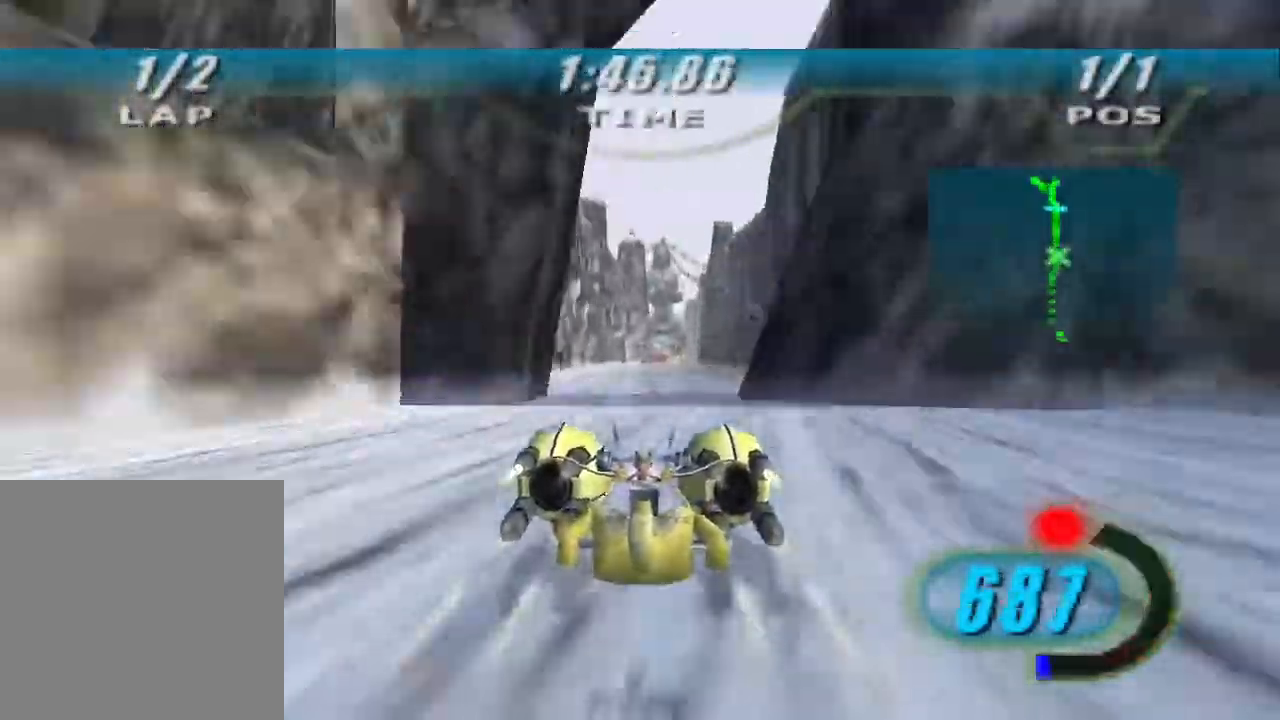
{"buttons": ["L2"], "left_stick": "up-left", "right_stick": "center", "events": [[33, "B", "up"], [67, "X", "up"], [100, "R2", "down"], [167, "R2", "up"], [267, "L2", "down"], [367, "left_stick", "up-left"]]}
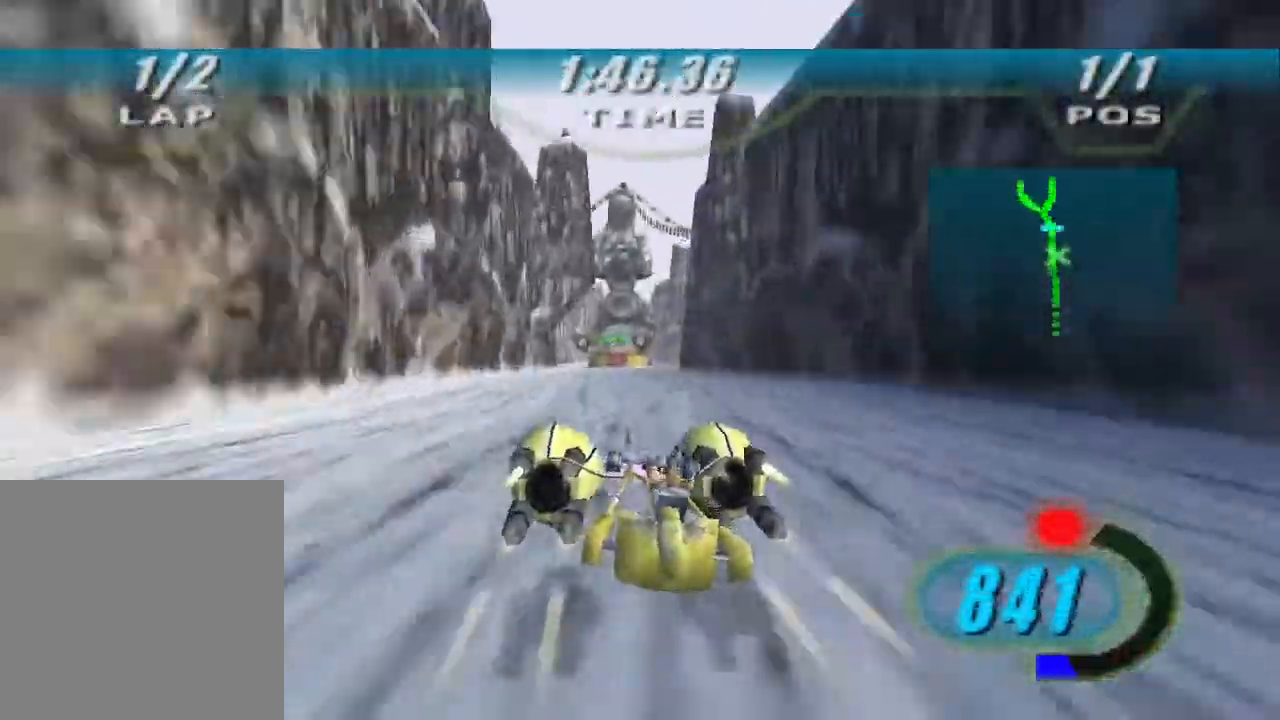
{"buttons": ["L2"], "left_stick": "up-left", "right_stick": "center", "events": []}
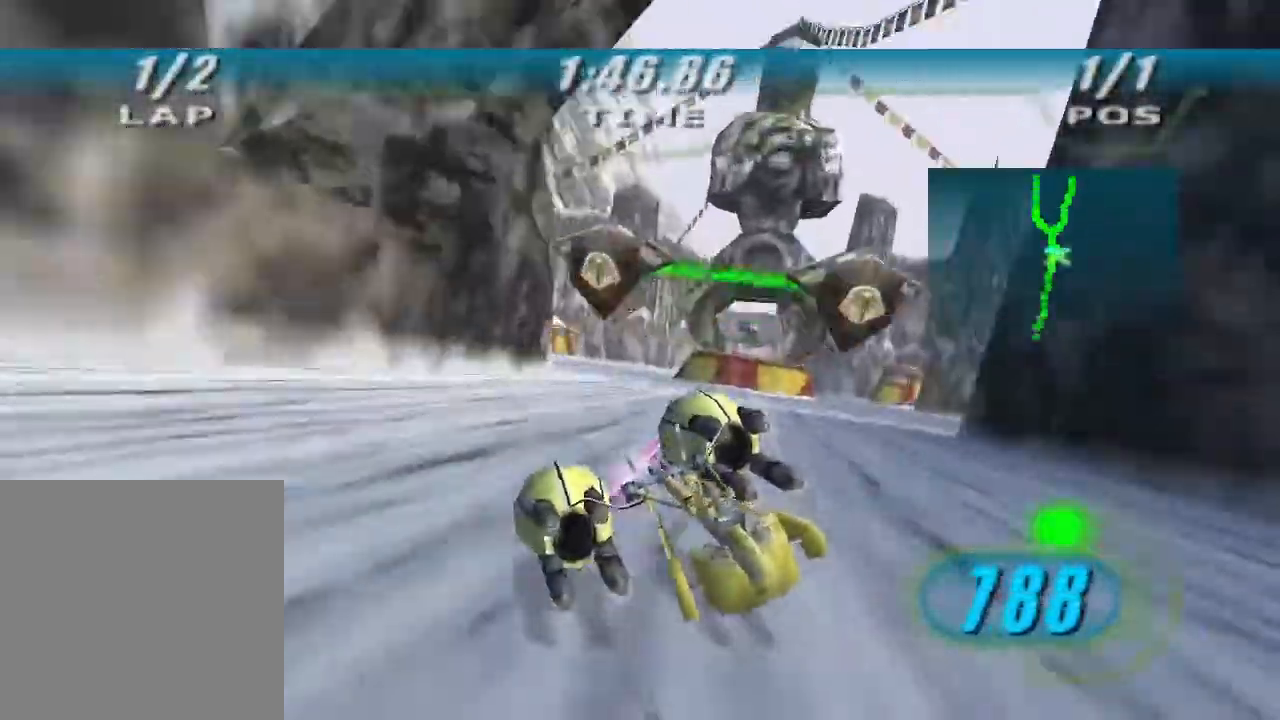
{"buttons": ["X"], "left_stick": "up-left", "right_stick": "center", "events": [[33, "X", "down"], [433, "L2", "up"]]}
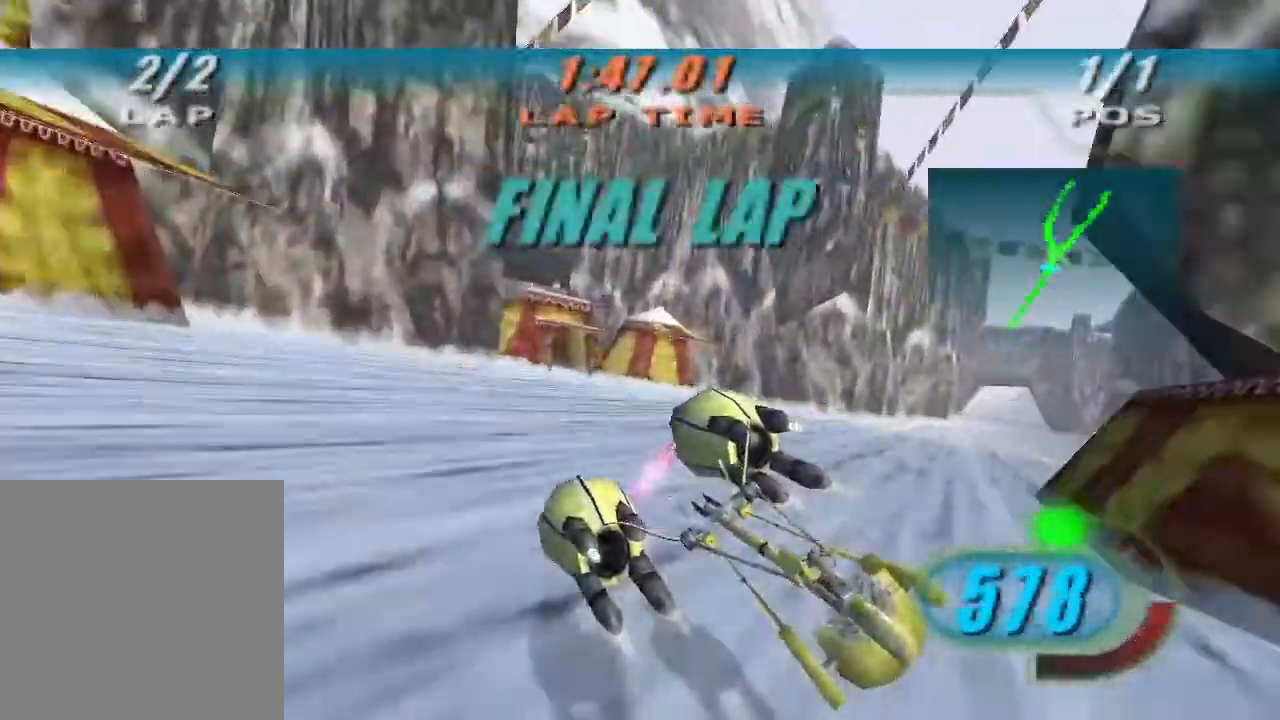
{"buttons": ["X"], "left_stick": "right", "right_stick": "center", "events": [[267, "L2", "down"], [267, "left_stick", "up-right"], [367, "left_stick", "right"], [467, "L2", "up"]]}
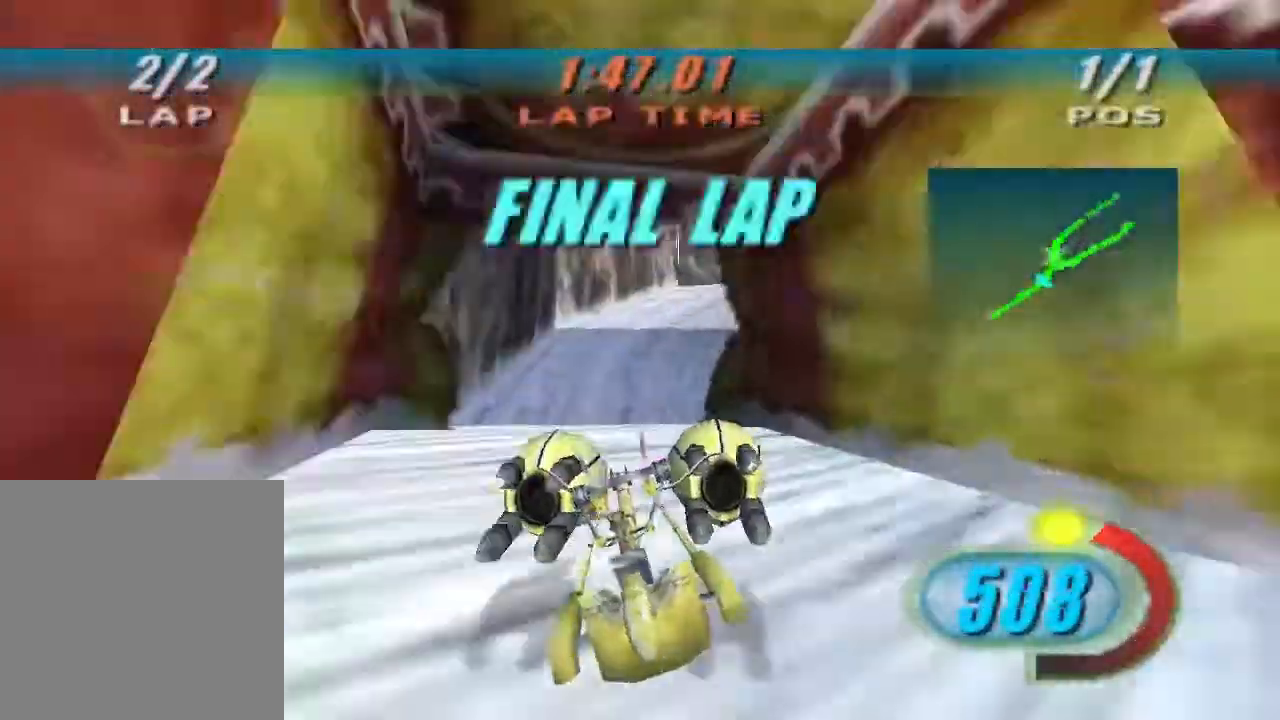
{"buttons": ["X"], "left_stick": "up", "right_stick": "down-left", "events": [[400, "left_stick", "up"], [400, "right_stick", "down-left"]]}
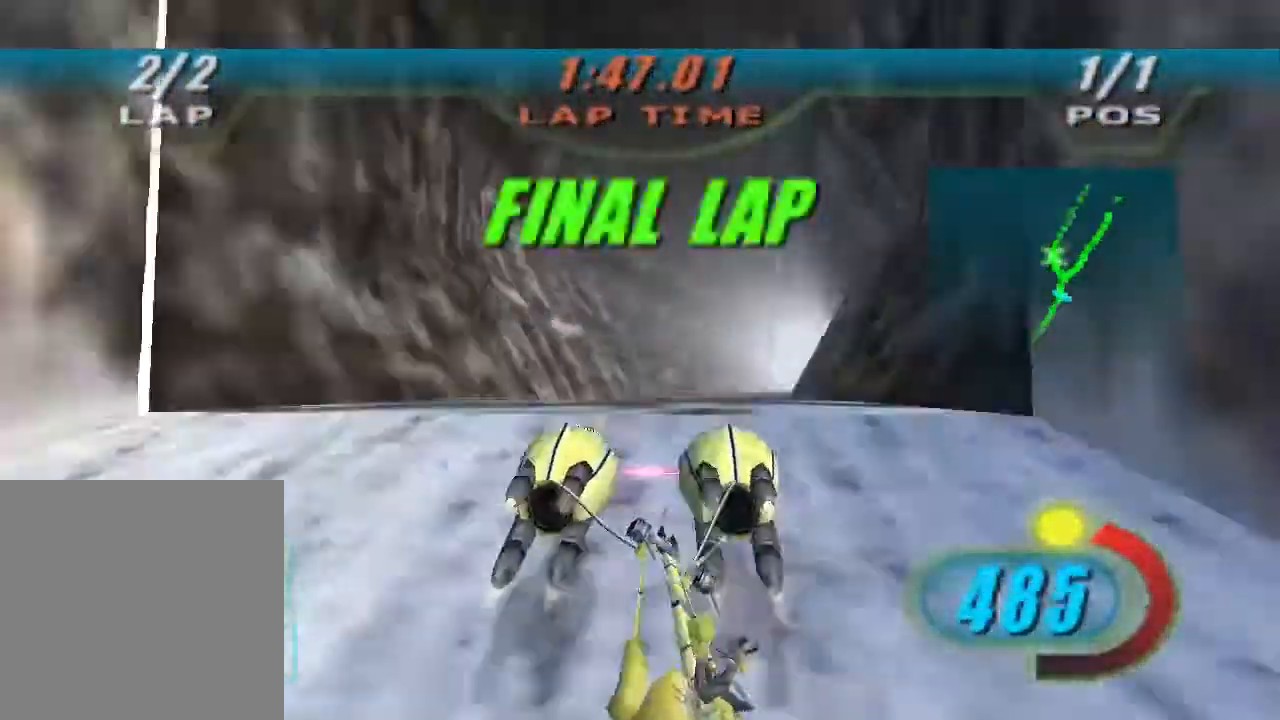
{"buttons": ["X", "R2"], "left_stick": "up-right", "right_stick": "down-left", "events": [[67, "R2", "down"], [433, "left_stick", "up-right"]]}
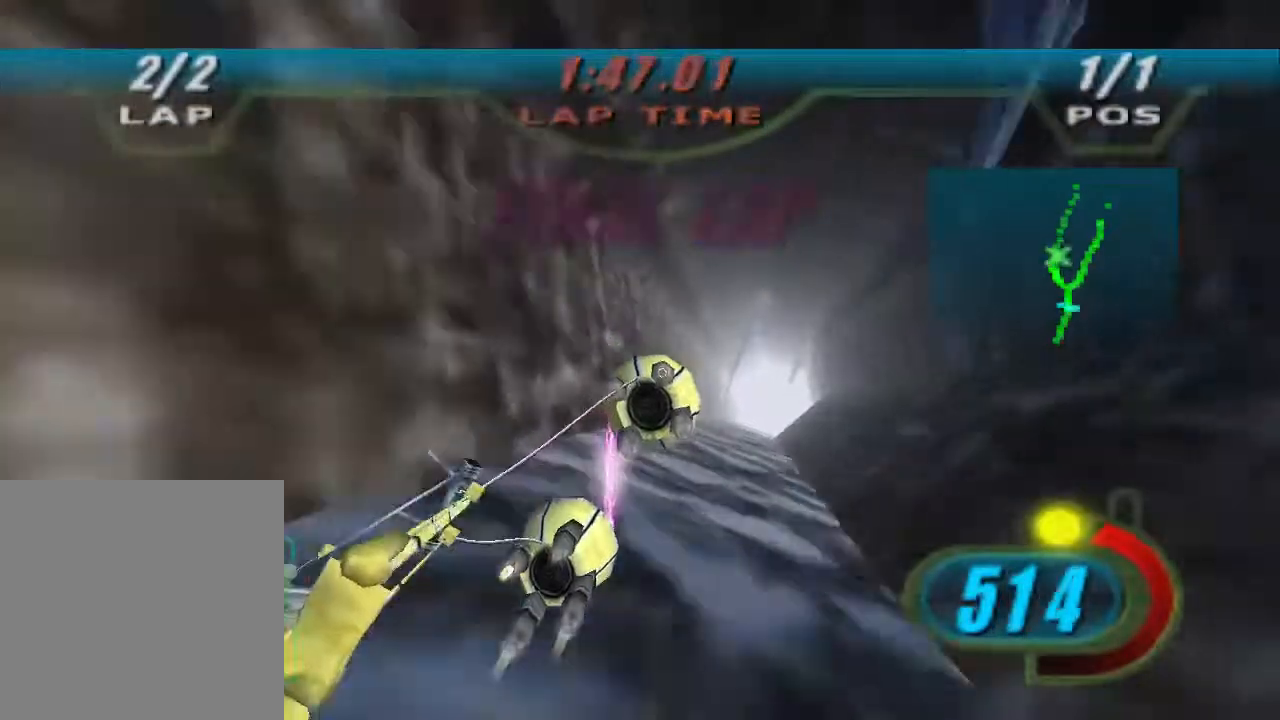
{"buttons": ["R2"], "left_stick": "up", "right_stick": "down-left", "events": [[267, "R1", "down"], [400, "R1", "up"], [467, "left_stick", "up"], [500, "X", "up"]]}
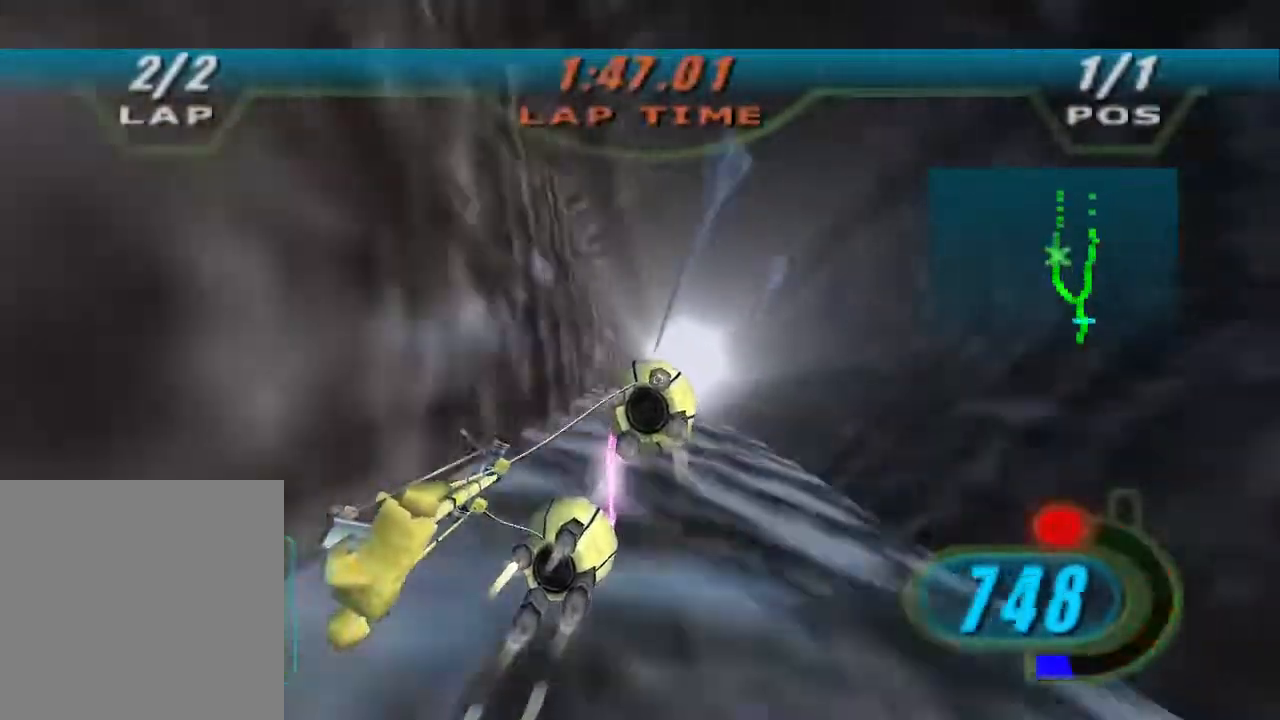
{"buttons": ["R2"], "left_stick": "up", "right_stick": "down-left", "events": []}
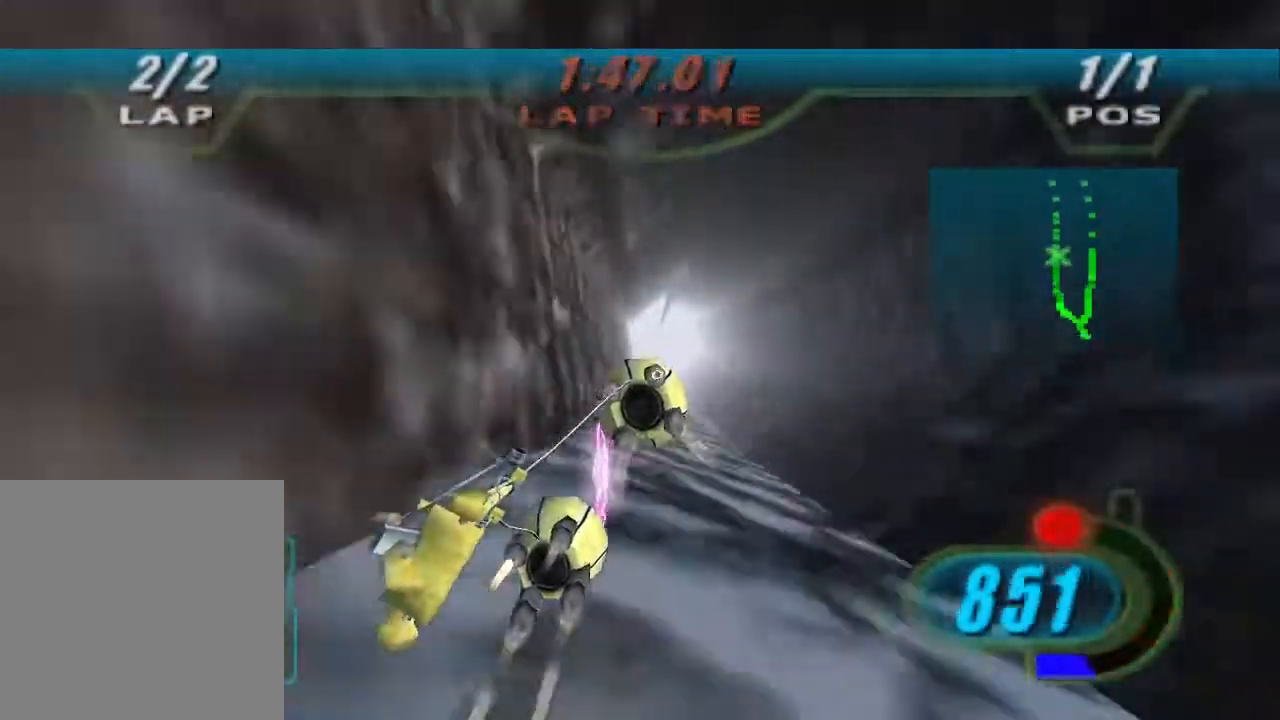
{"buttons": ["R2"], "left_stick": "up-left", "right_stick": "down-left"}
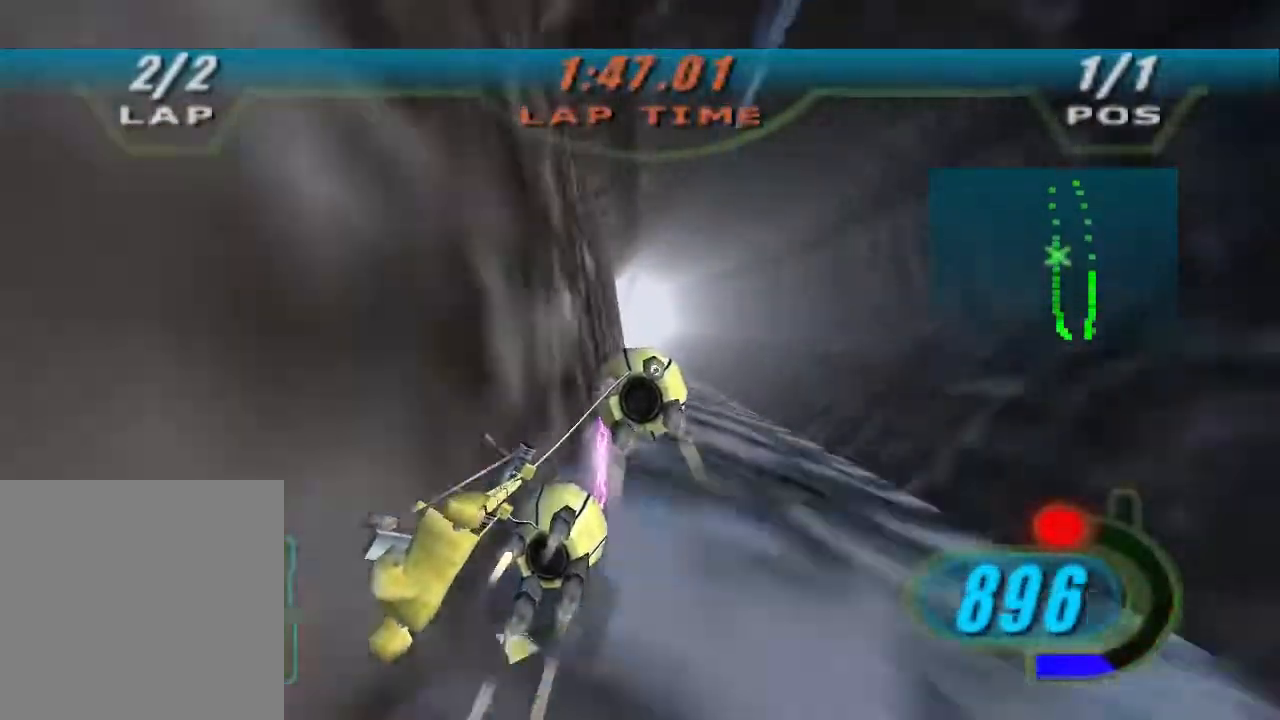
{"buttons": ["R2"], "left_stick": "up", "right_stick": "down-left"}
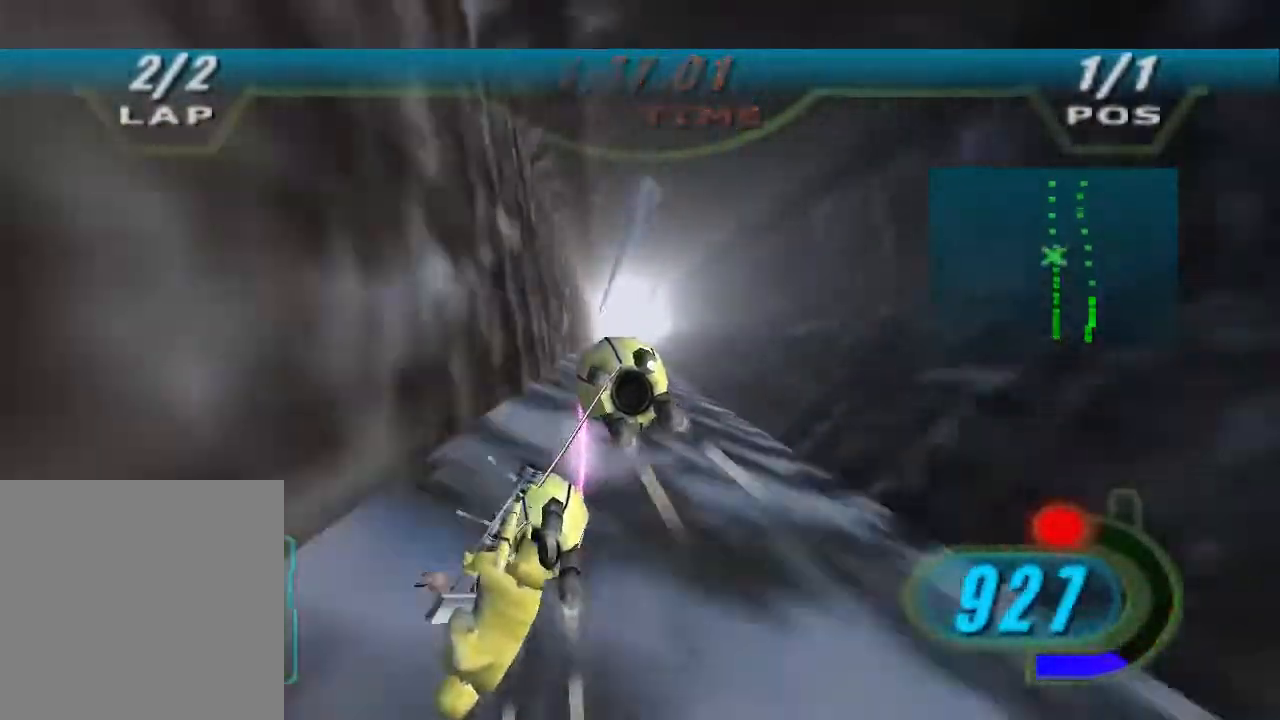
{"buttons": ["R2"], "left_stick": "up", "right_stick": "down-left", "events": []}
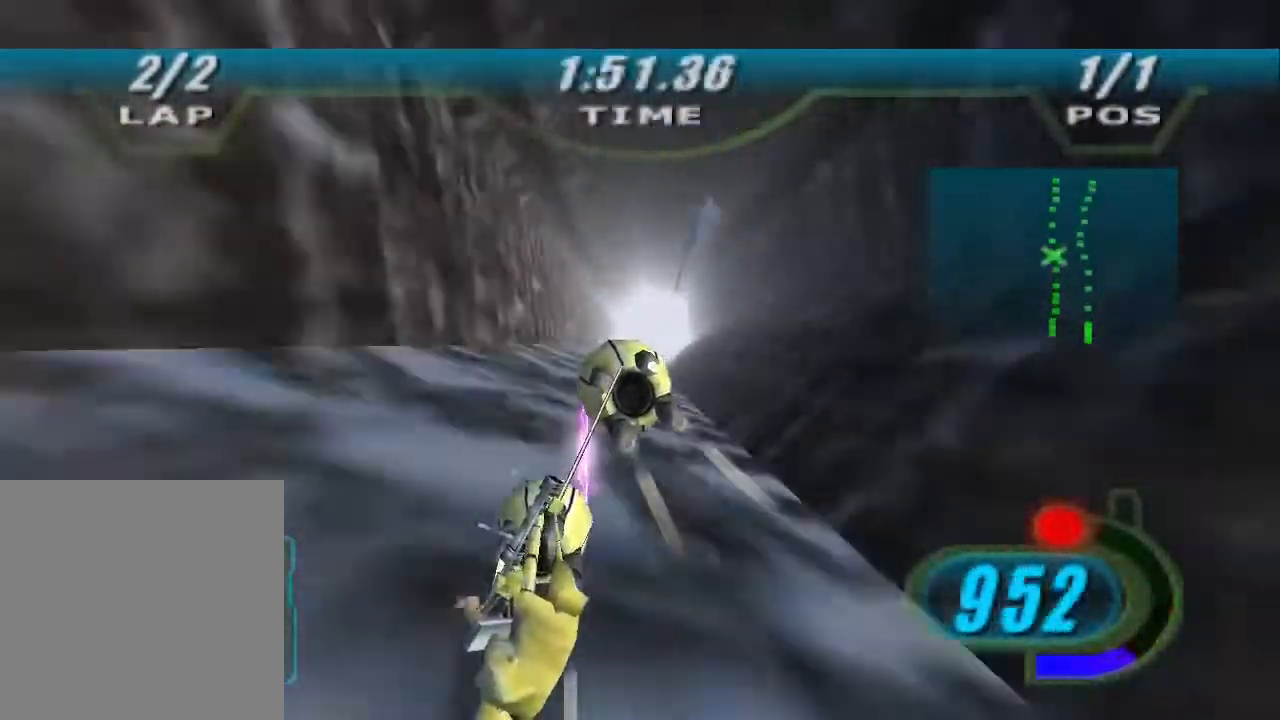
{"buttons": ["X", "R2"], "left_stick": "up-right", "right_stick": "center"}
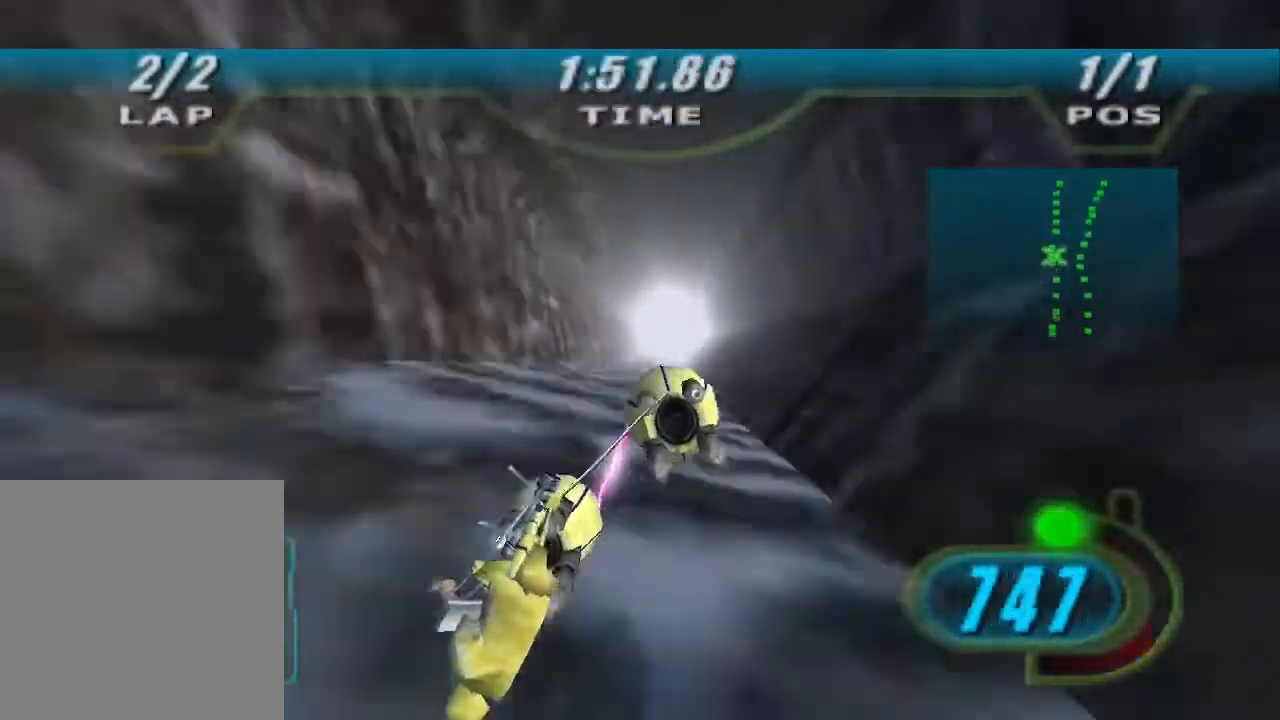
{"buttons": ["X", "R2"], "left_stick": "up", "right_stick": "center"}
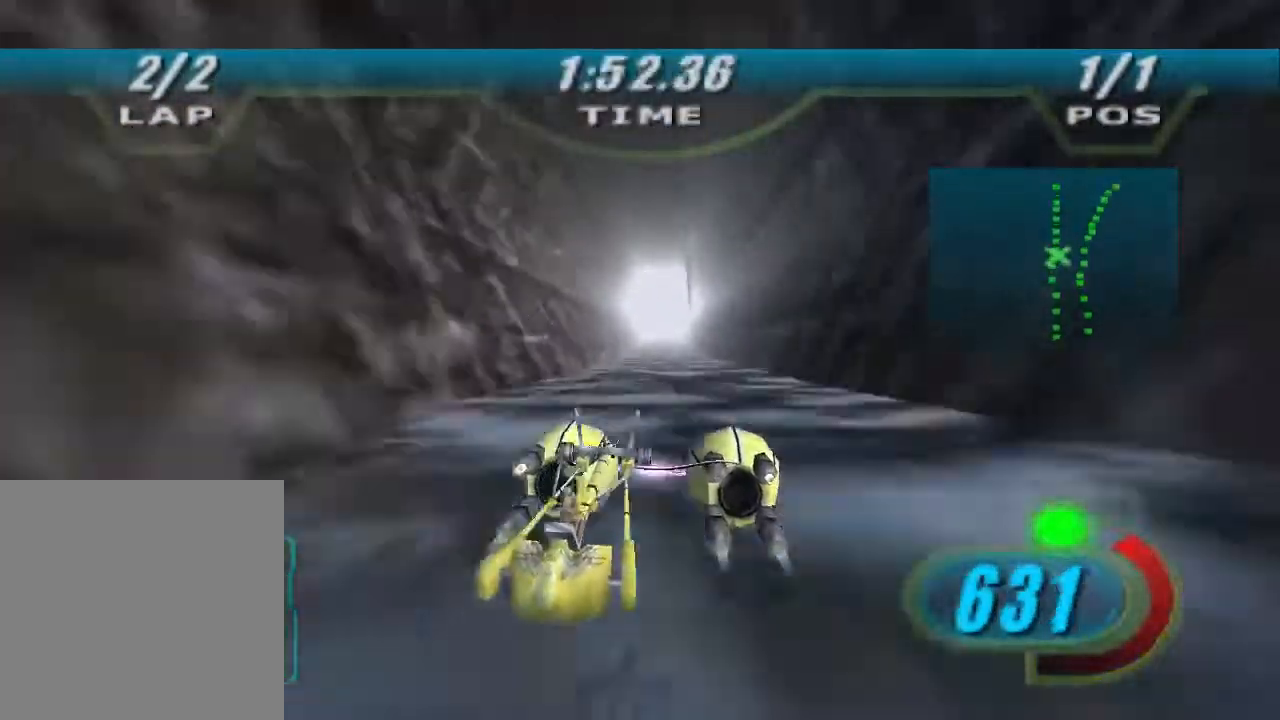
{"buttons": ["X", "R2"], "left_stick": "center", "right_stick": "center", "events": [[67, "left_stick", "up-right"], [167, "left_stick", "center"]]}
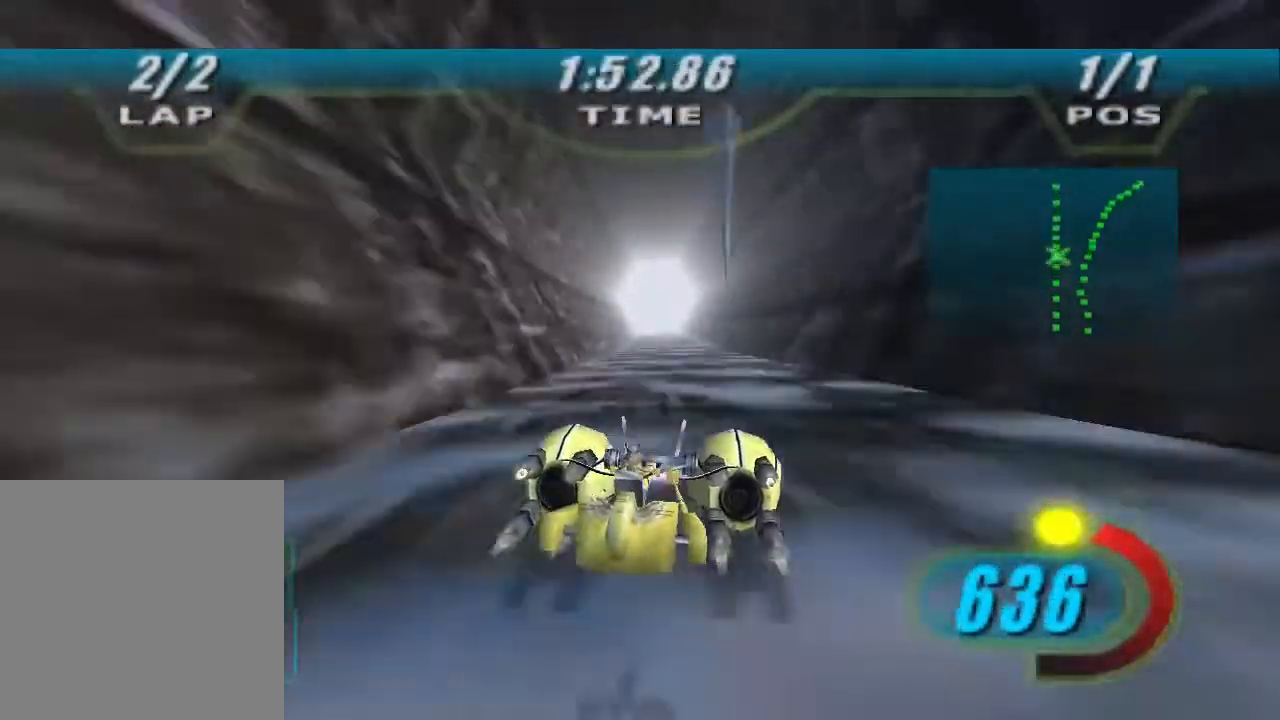
{"buttons": ["X", "R2"], "left_stick": "center", "right_stick": "center", "events": []}
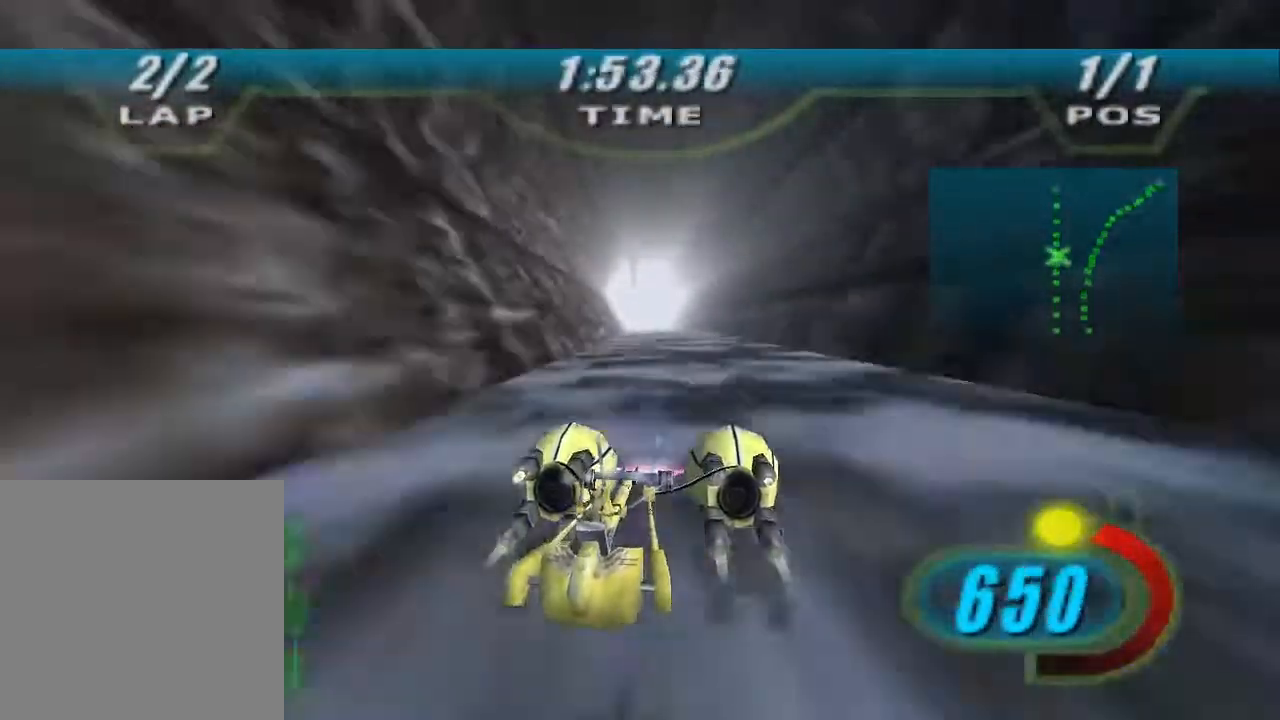
{"buttons": ["X", "R2"], "left_stick": "center", "right_stick": "center", "events": [[33, "left_stick", "up-left"], [267, "left_stick", "center"], [400, "left_stick", "up-left"], [500, "left_stick", "center"]]}
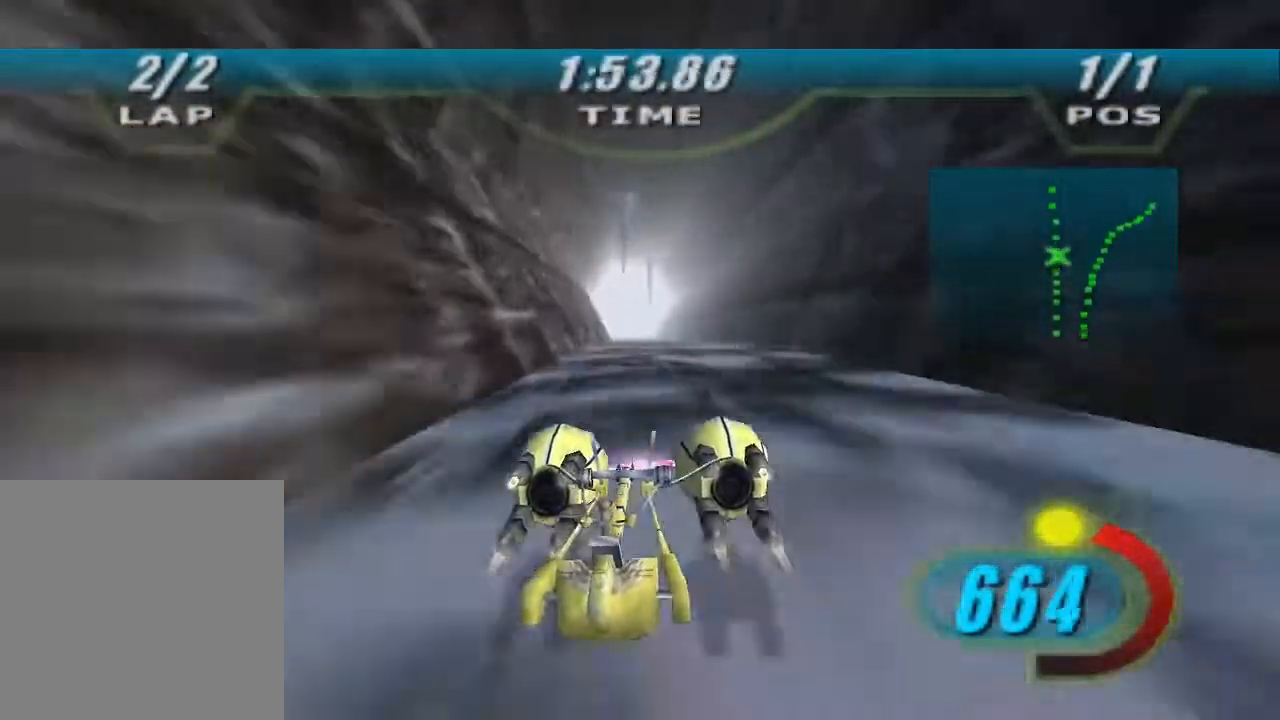
{"buttons": ["X", "R2"], "left_stick": "up", "right_stick": "center", "events": [[367, "left_stick", "up"]]}
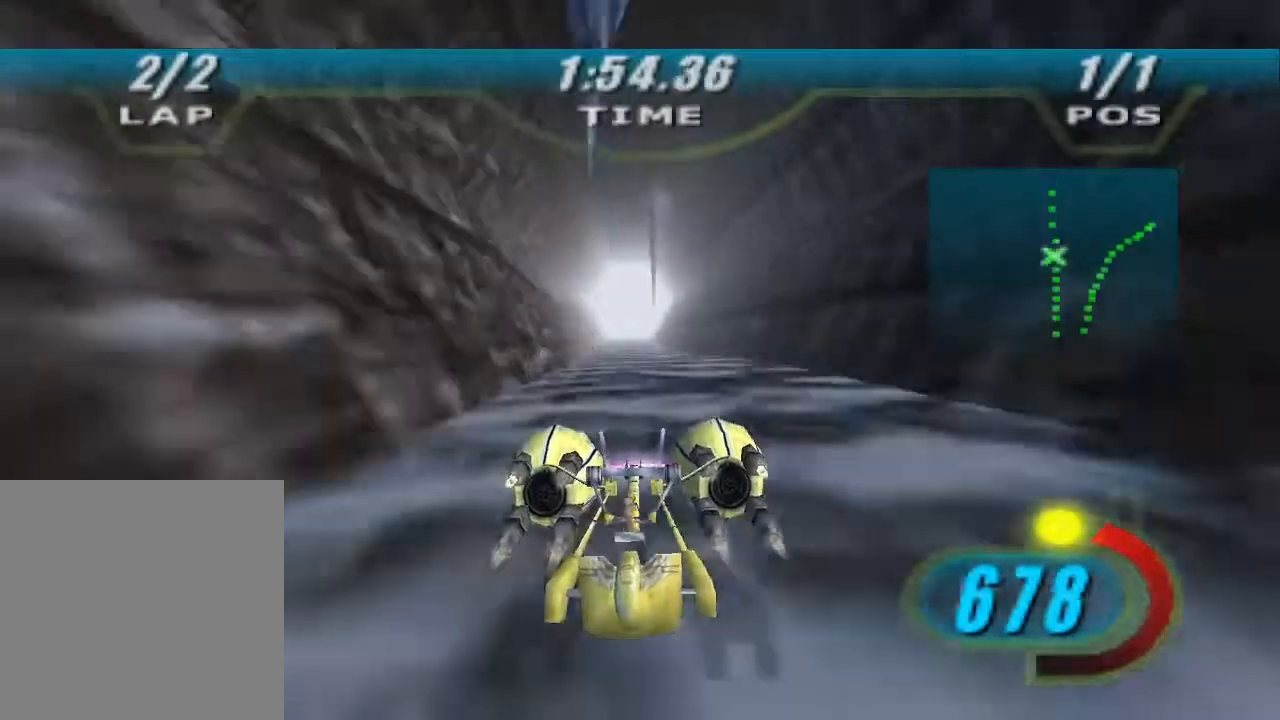
{"buttons": ["X", "R2"], "left_stick": "up", "right_stick": "center", "events": []}
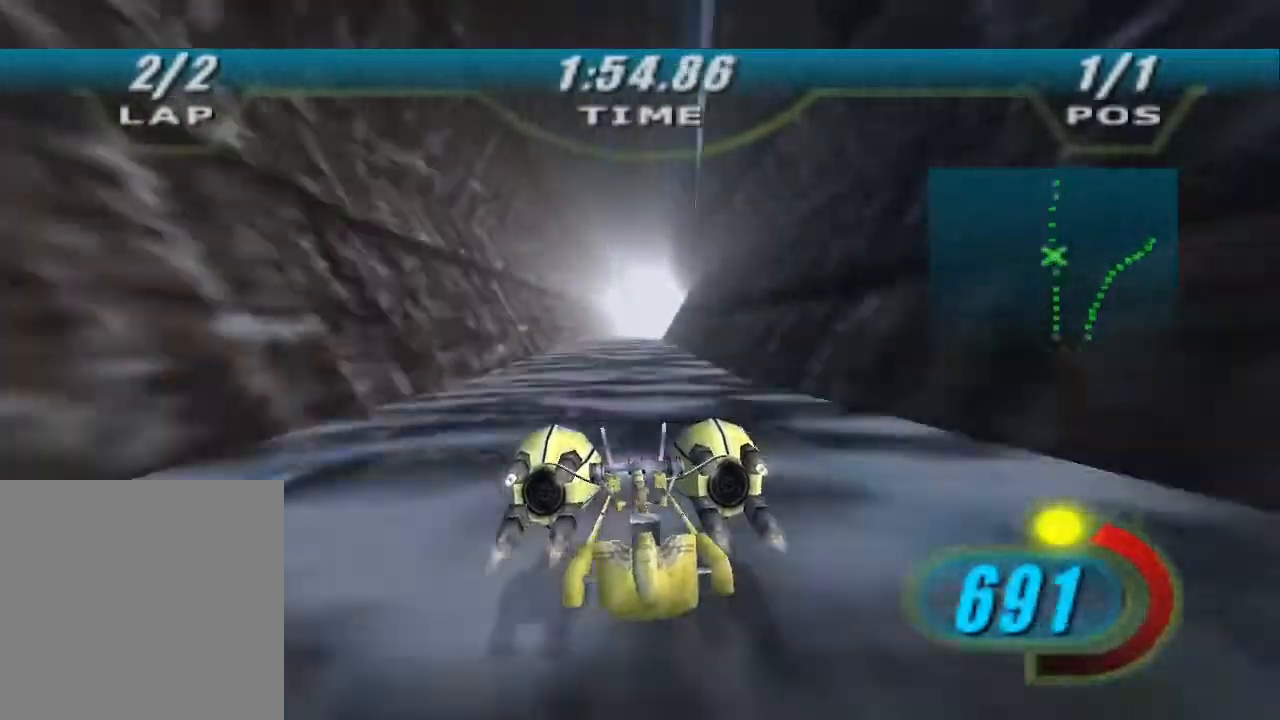
{"buttons": ["X", "R2"], "left_stick": "up-right", "right_stick": "center", "events": [[500, "left_stick", "up-right"]]}
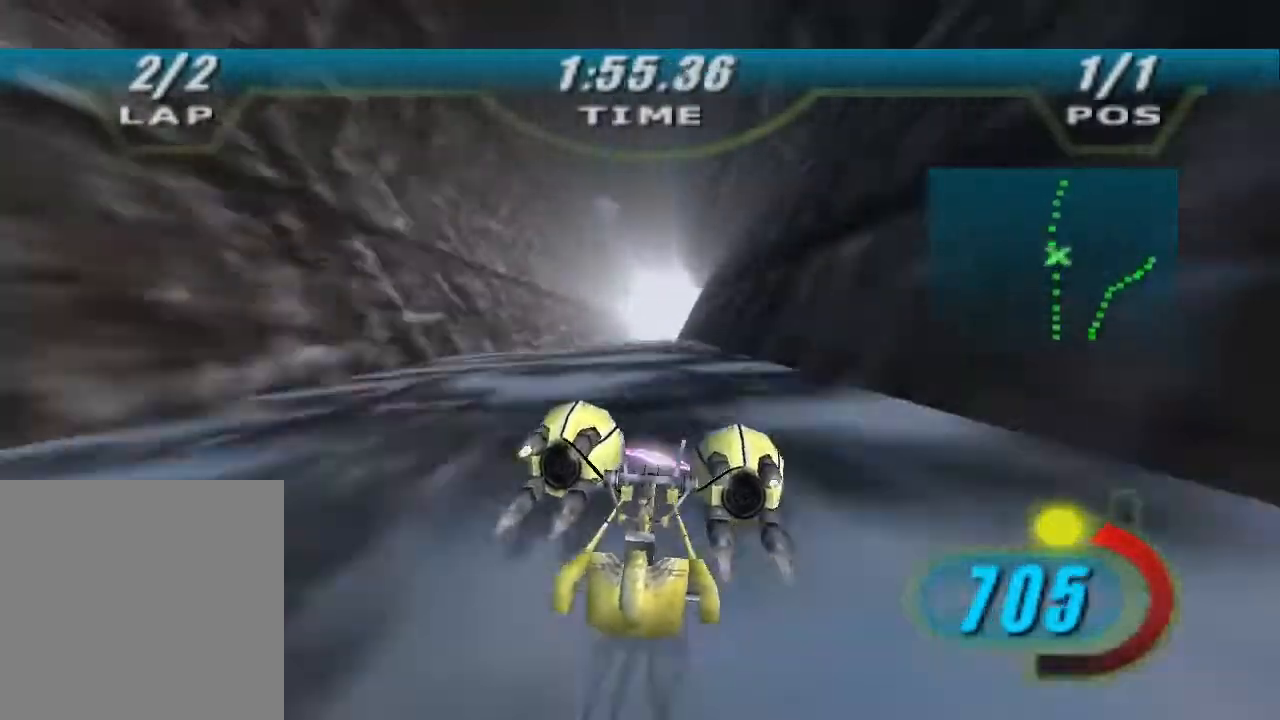
{"buttons": ["X"], "left_stick": "up-right", "right_stick": "center", "events": [[467, "R2", "up"]]}
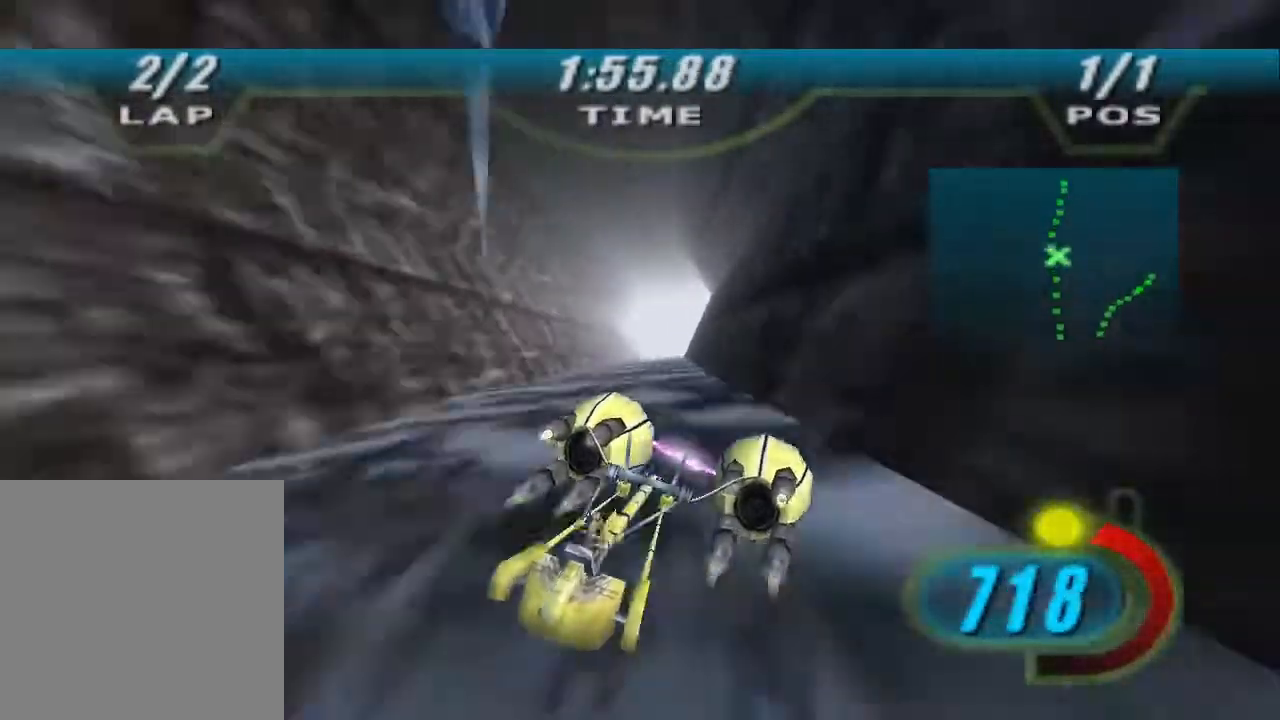
{"buttons": ["X"], "left_stick": "up", "right_stick": "center", "events": [[133, "R2", "down"], [333, "left_stick", "up"], [500, "R2", "up"]]}
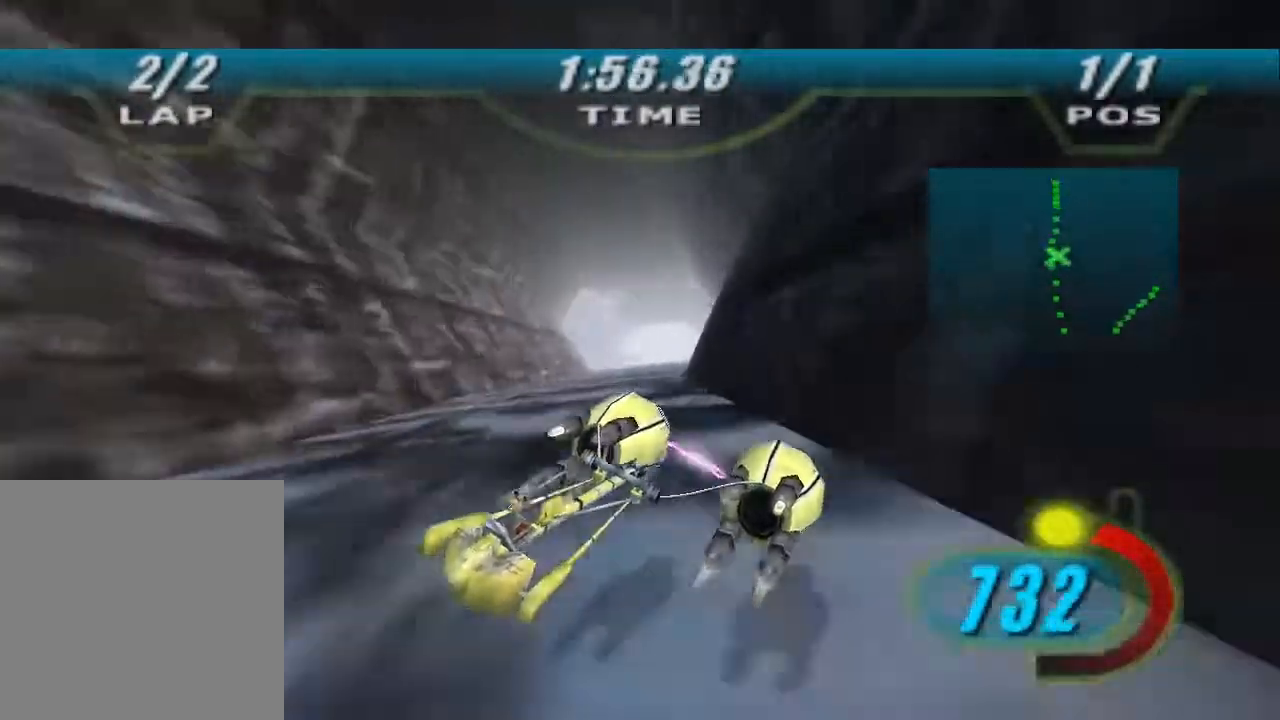
{"buttons": ["X", "R2"], "left_stick": "up-left", "right_stick": "down-left", "events": [[33, "R2", "down"], [67, "left_stick", "up-left"], [100, "right_stick", "down-left"]]}
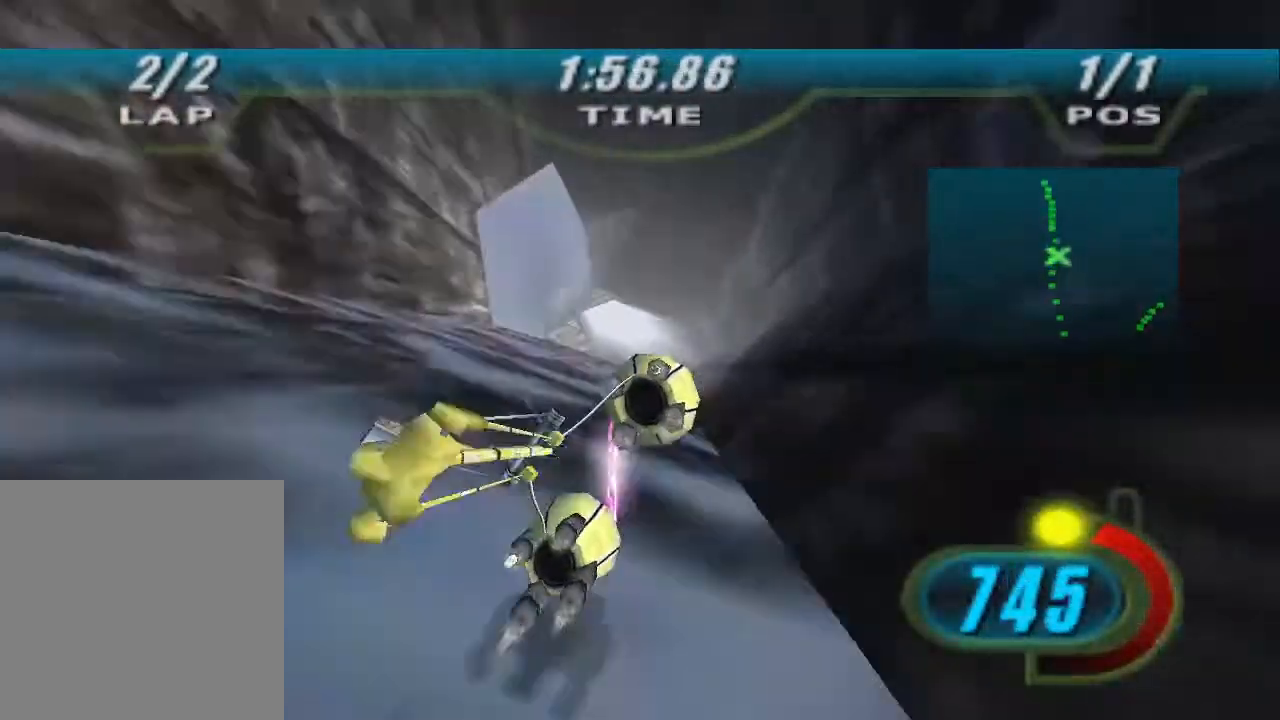
{"buttons": ["R2"], "left_stick": "up-left", "right_stick": "down-left", "events": [[133, "R1", "down"], [267, "R1", "up"], [300, "X", "up"]]}
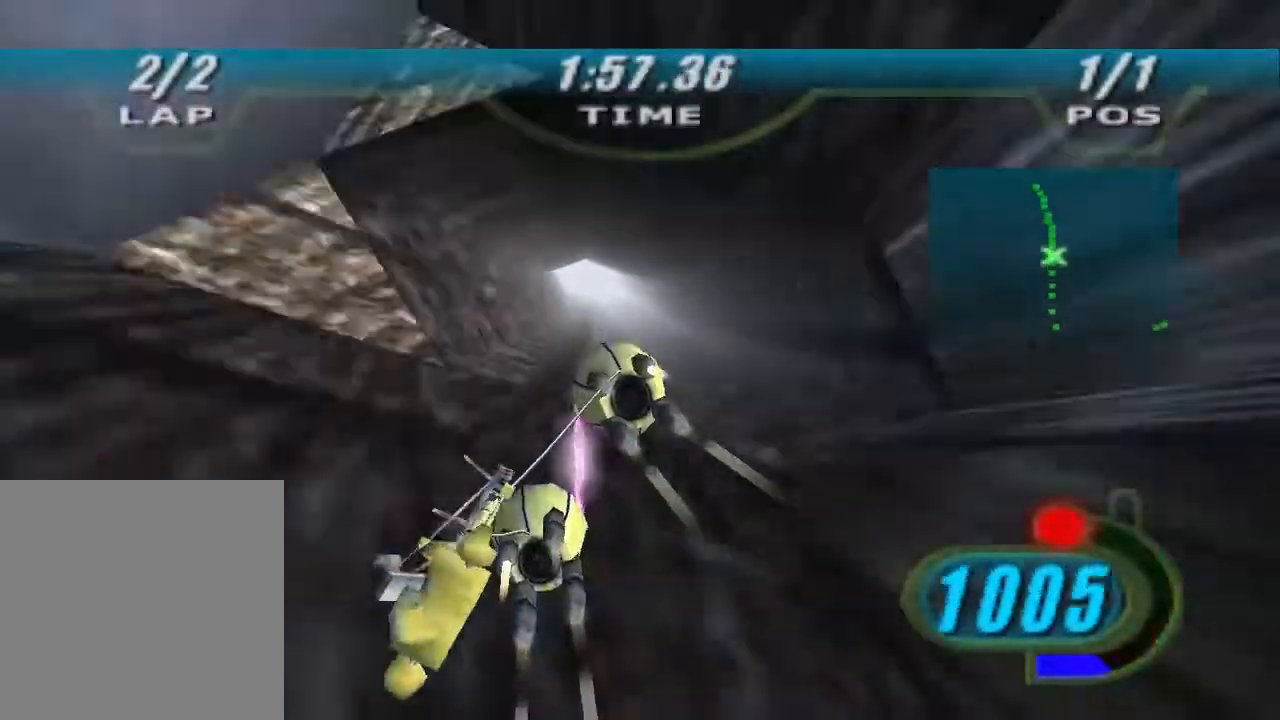
{"buttons": ["R2"], "left_stick": "up-left", "right_stick": "down-left", "events": []}
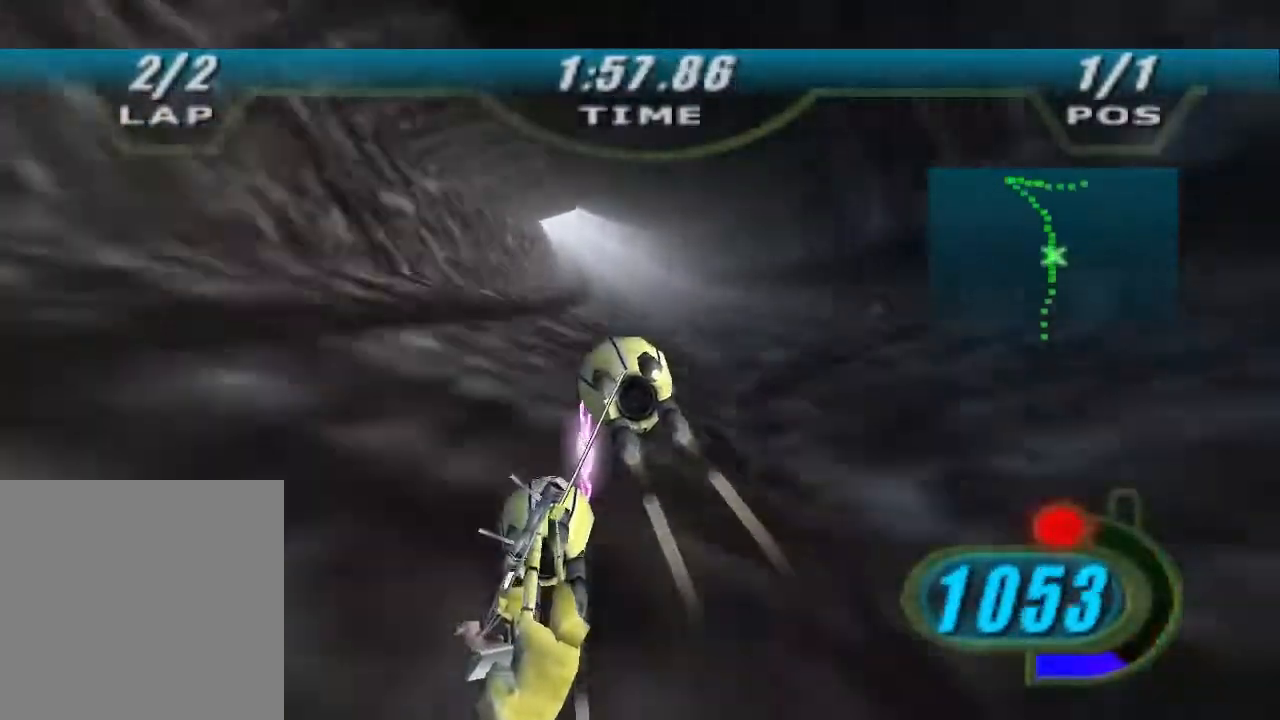
{"buttons": ["R2"], "left_stick": "up-left", "right_stick": "down-left", "events": []}